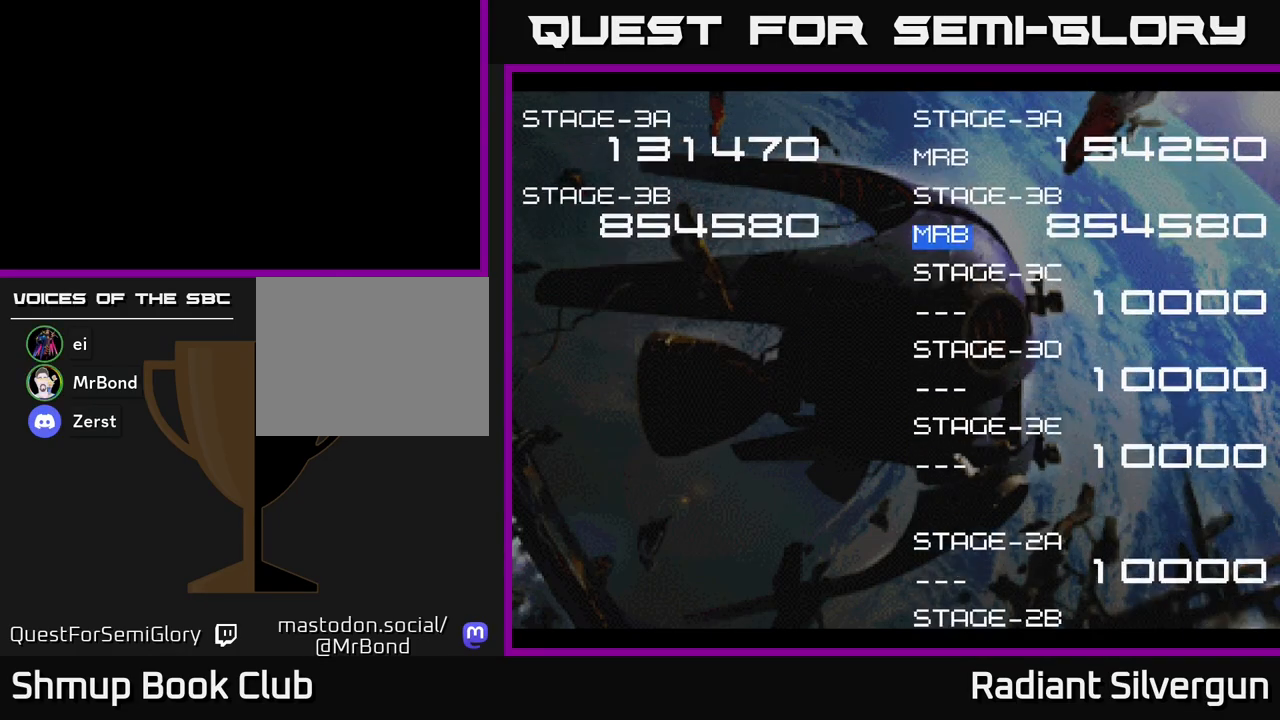
Gameplay with a controller (Xbox layout); each line is a JSON object with the inputs held at the frame after it. "events" lists button and stick changes between this image and that frame as [ms after this image, input, new state], when the widget could be followed in between. Not read: right_stick.
{"buttons": [], "left_stick": "center", "events": [[233, "A", "down"], [383, "A", "up"]]}
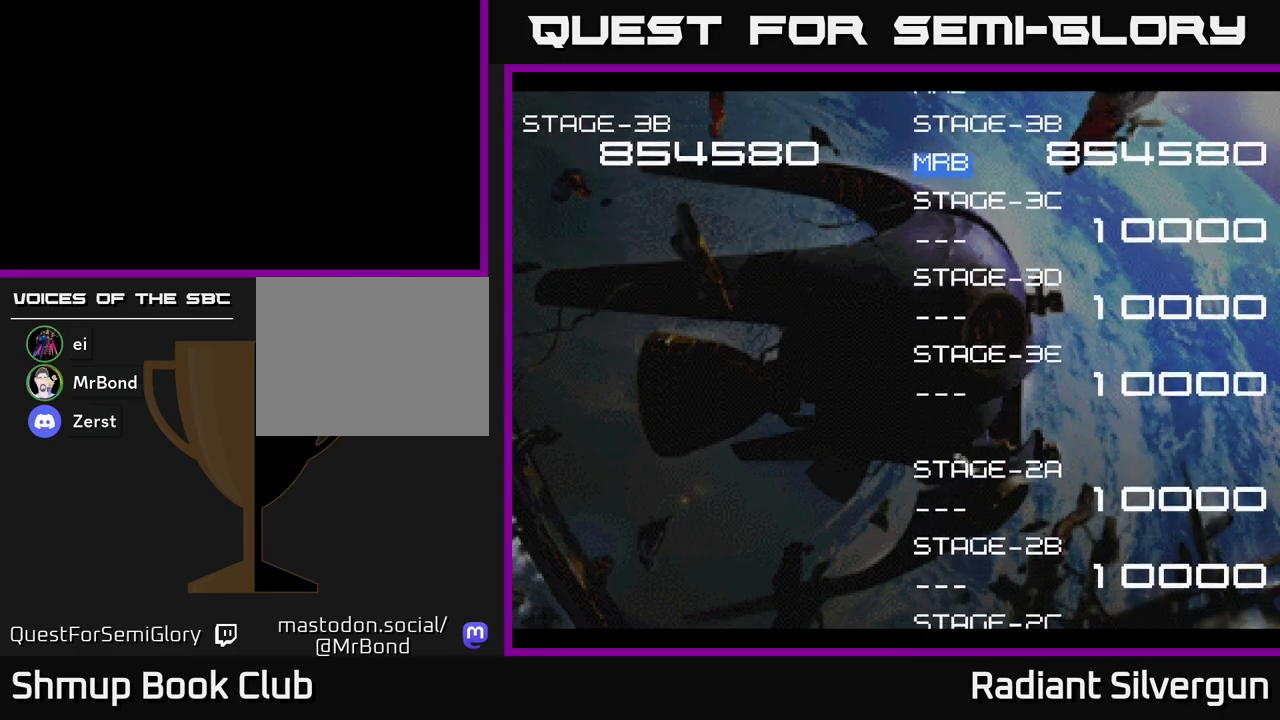
{"buttons": ["A"], "left_stick": "center", "events": [[67, "A", "down"]]}
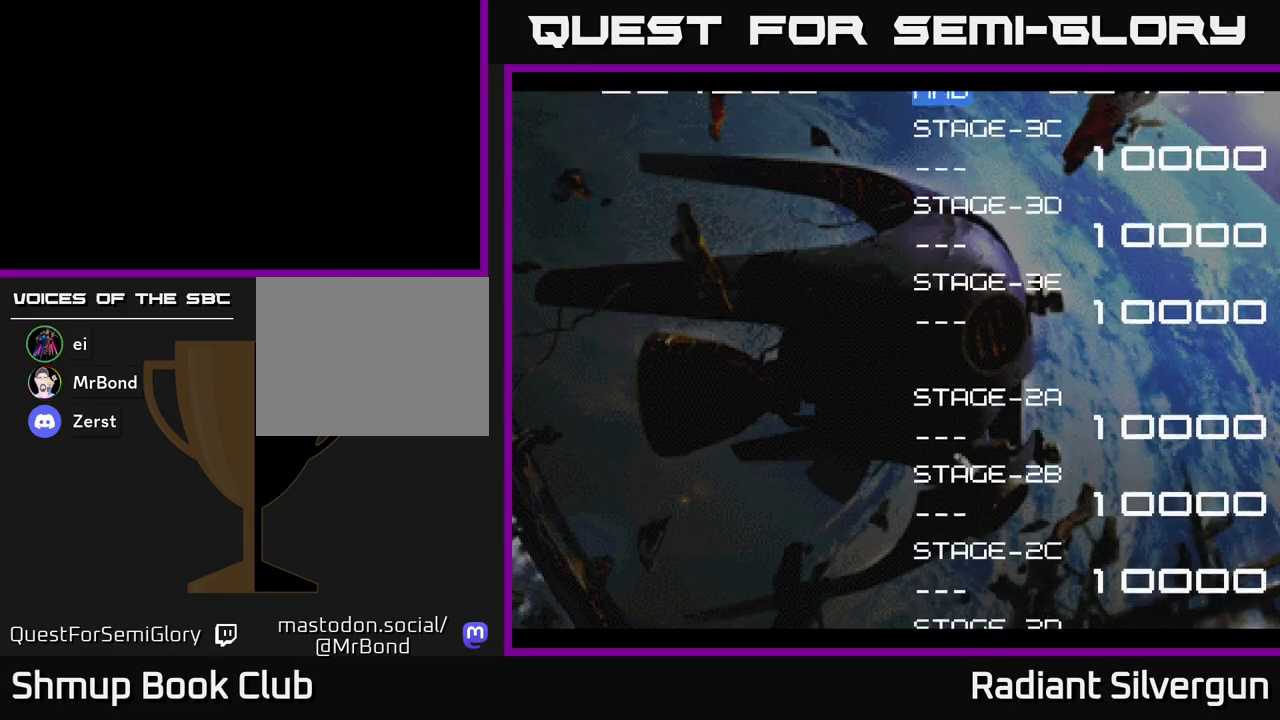
{"buttons": ["A"], "left_stick": "center", "events": []}
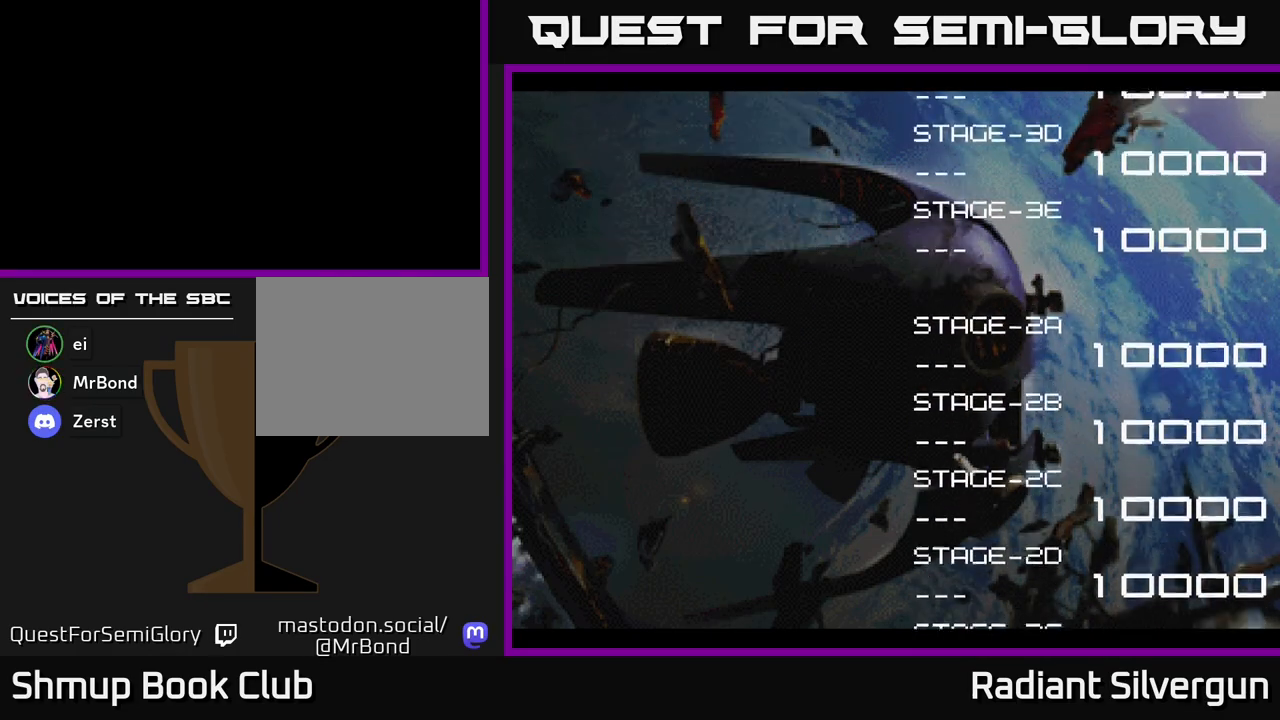
{"buttons": ["A"], "left_stick": "center", "events": []}
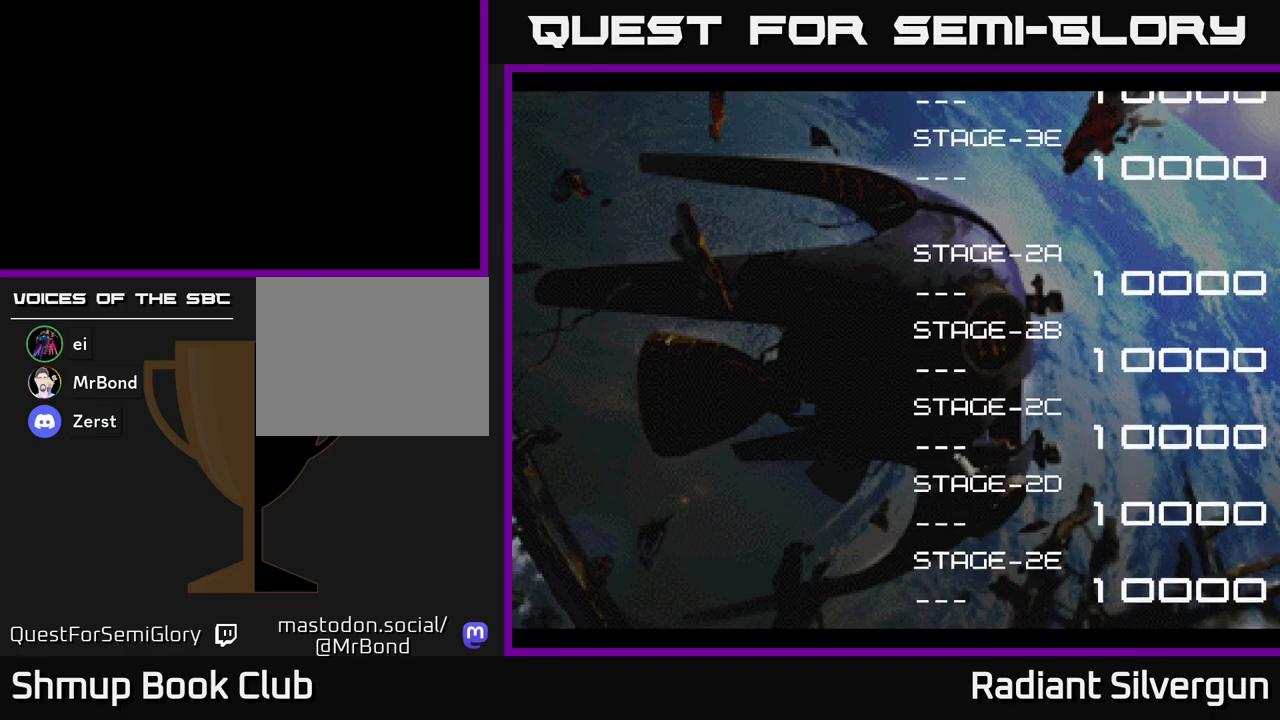
{"buttons": ["A"], "left_stick": "center", "events": []}
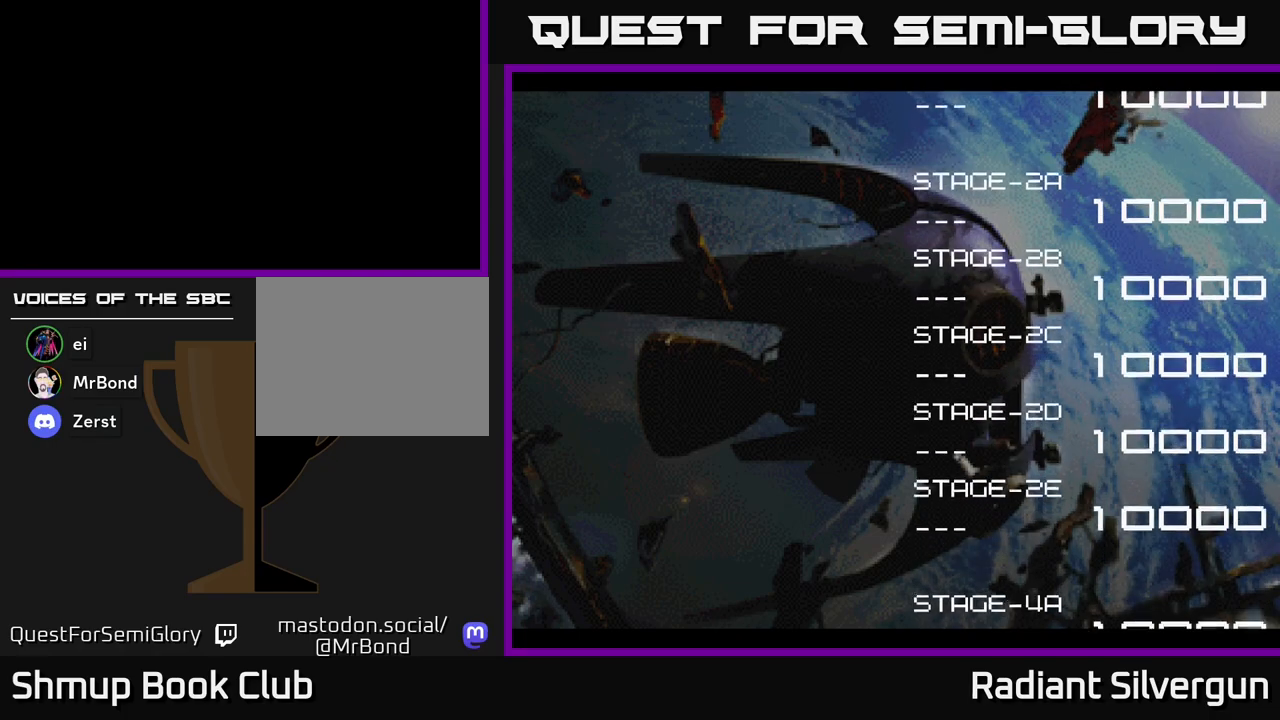
{"buttons": [], "left_stick": "center", "events": [[200, "A", "up"]]}
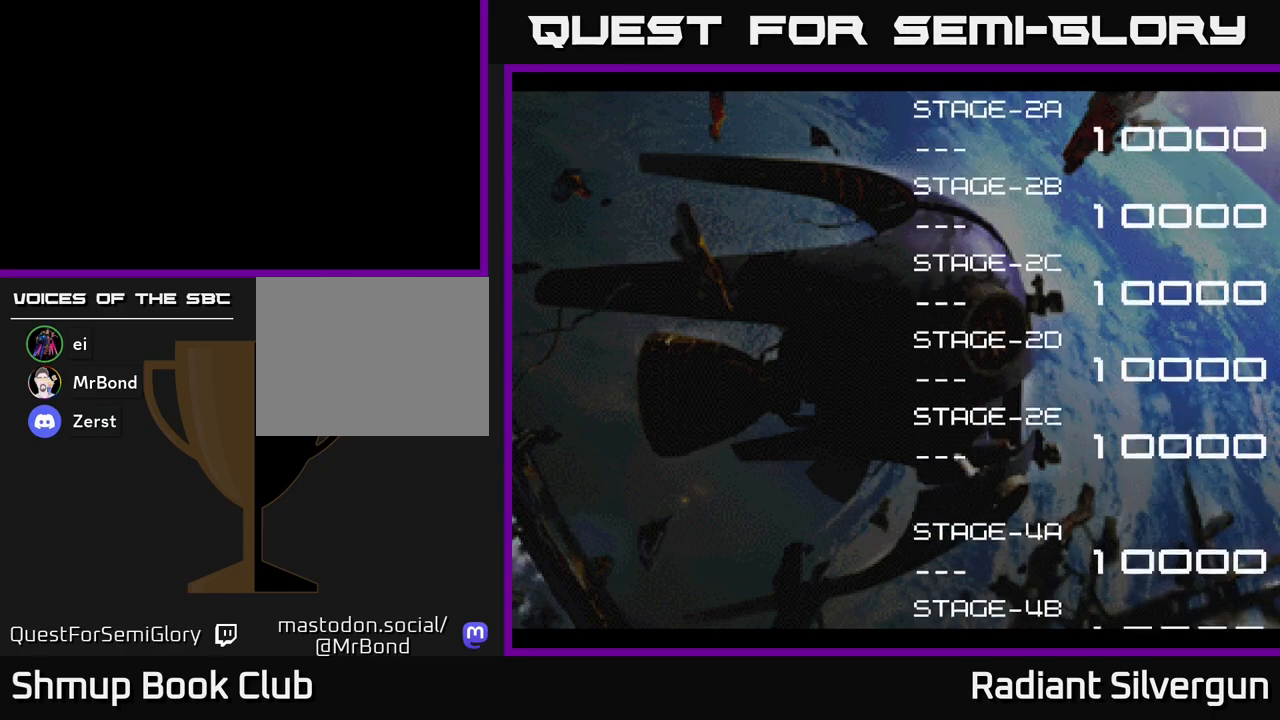
{"buttons": [], "left_stick": "center", "events": [[233, "START", "down"], [433, "START", "up"]]}
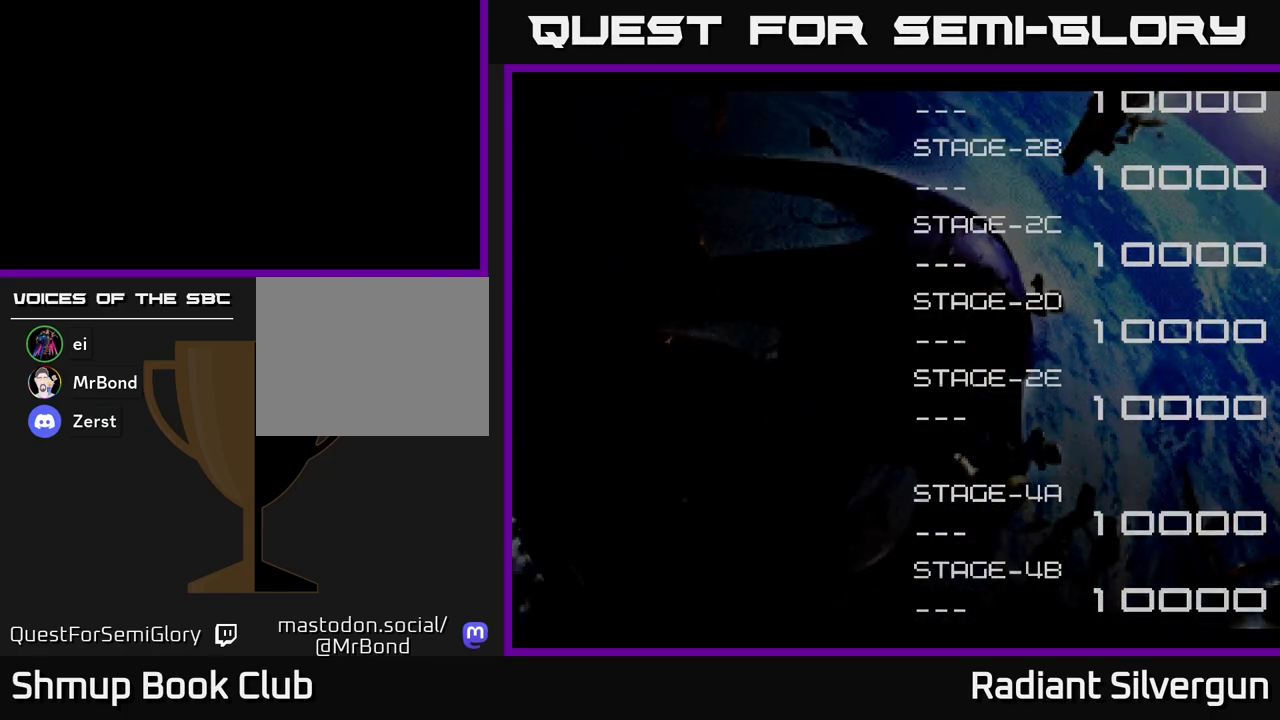
{"buttons": [], "left_stick": "center", "events": []}
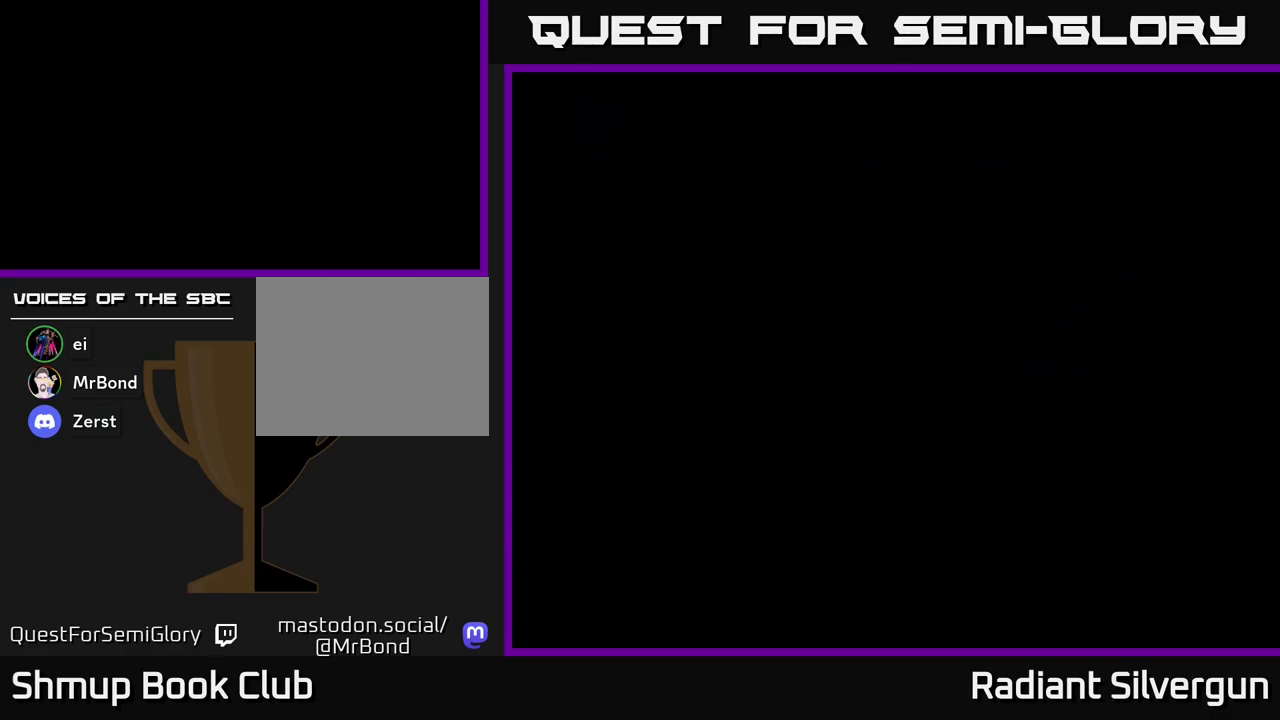
{"buttons": [], "left_stick": "center", "events": []}
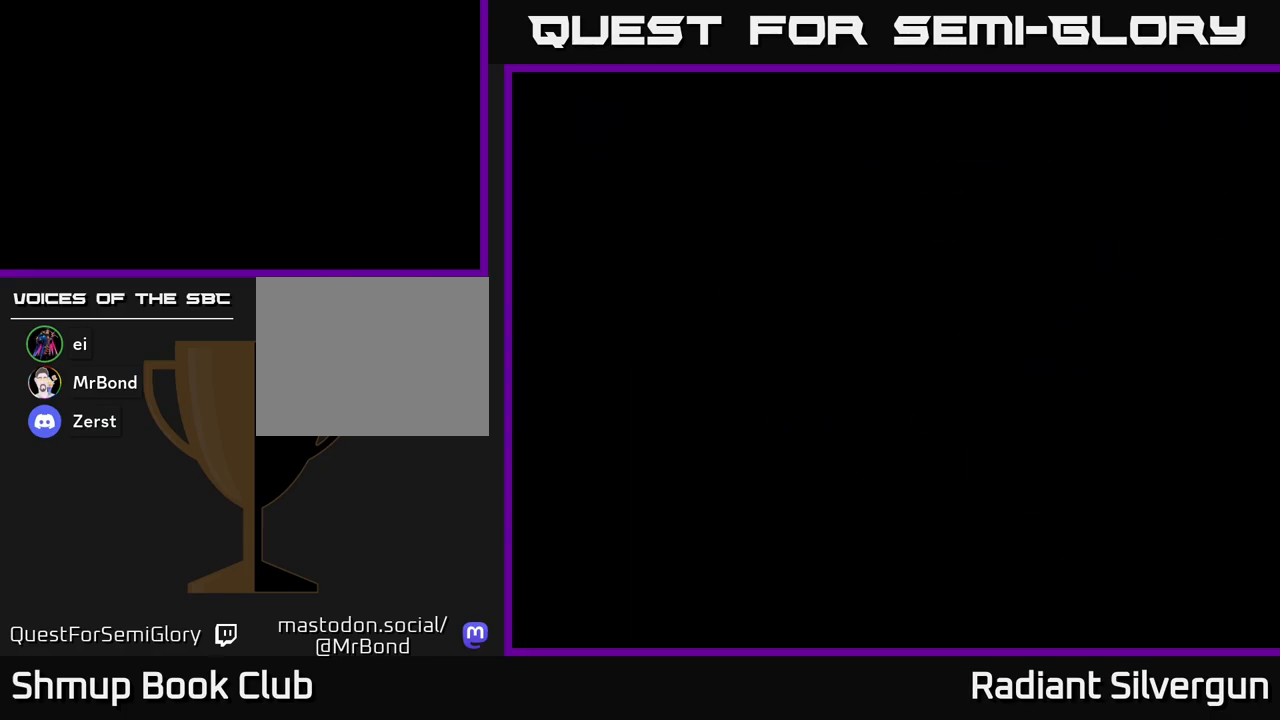
{"buttons": [], "left_stick": "center", "events": []}
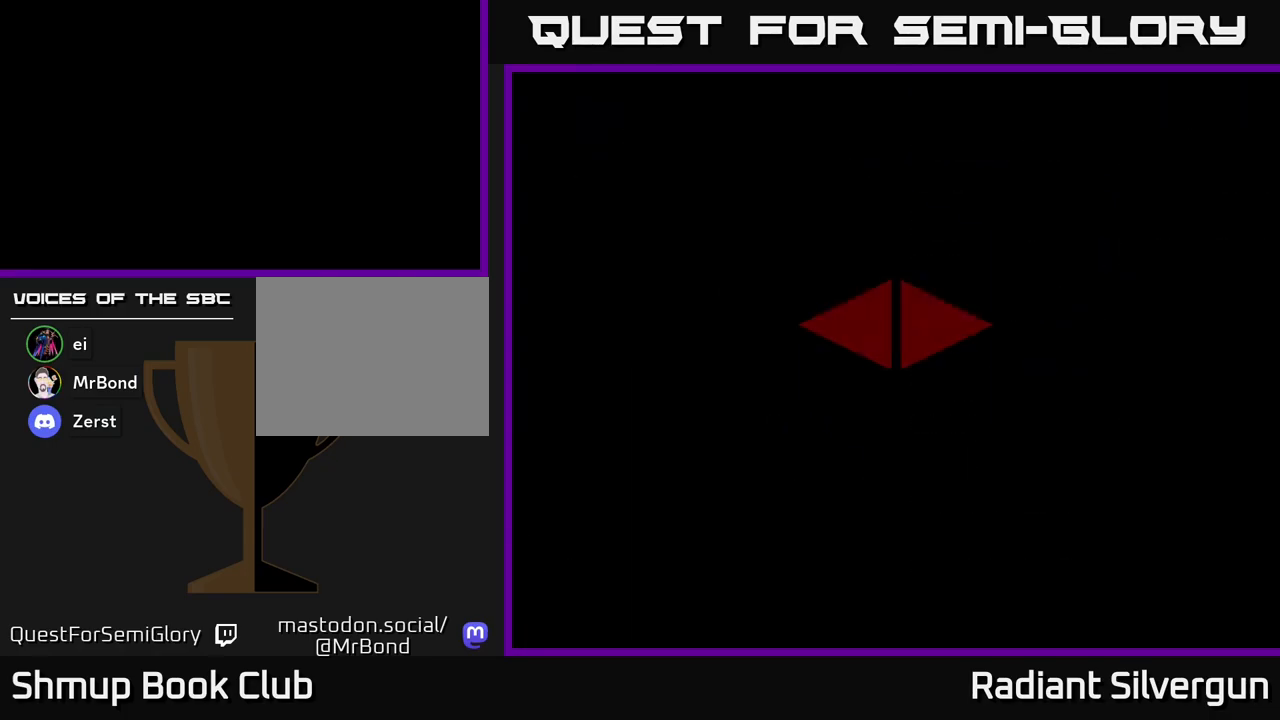
{"buttons": [], "left_stick": "center", "events": []}
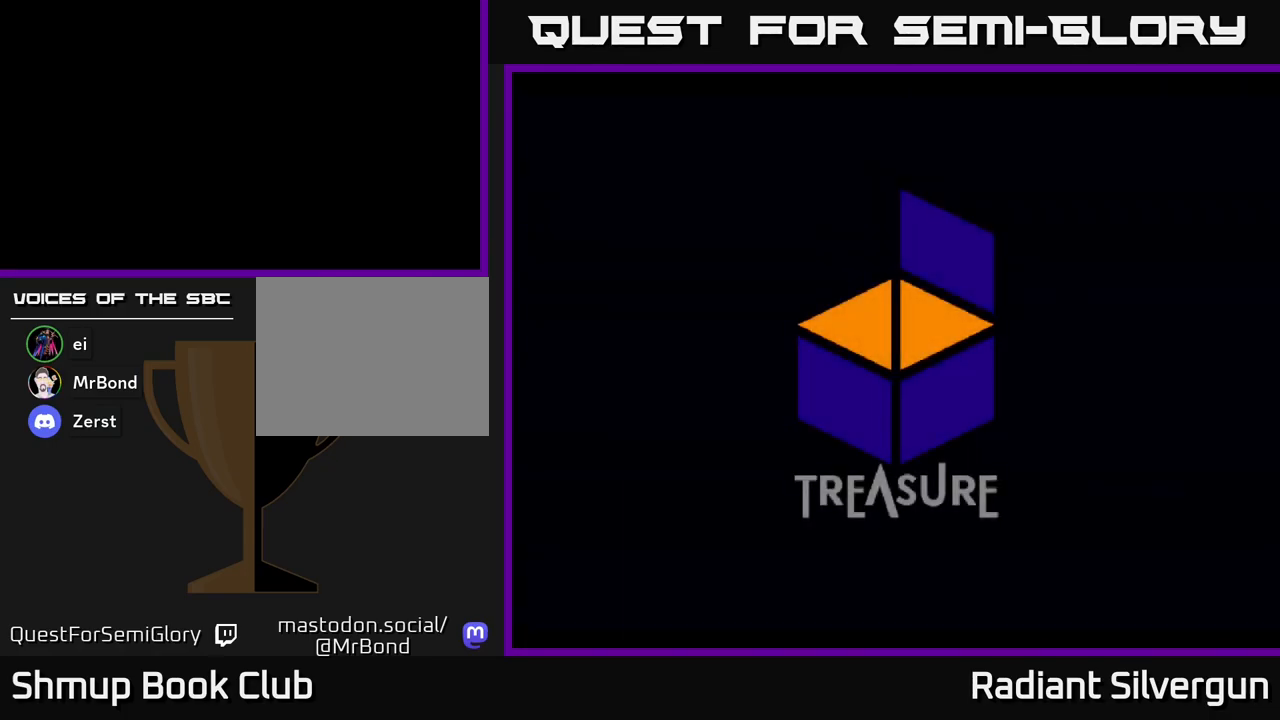
{"buttons": [], "left_stick": "center", "events": []}
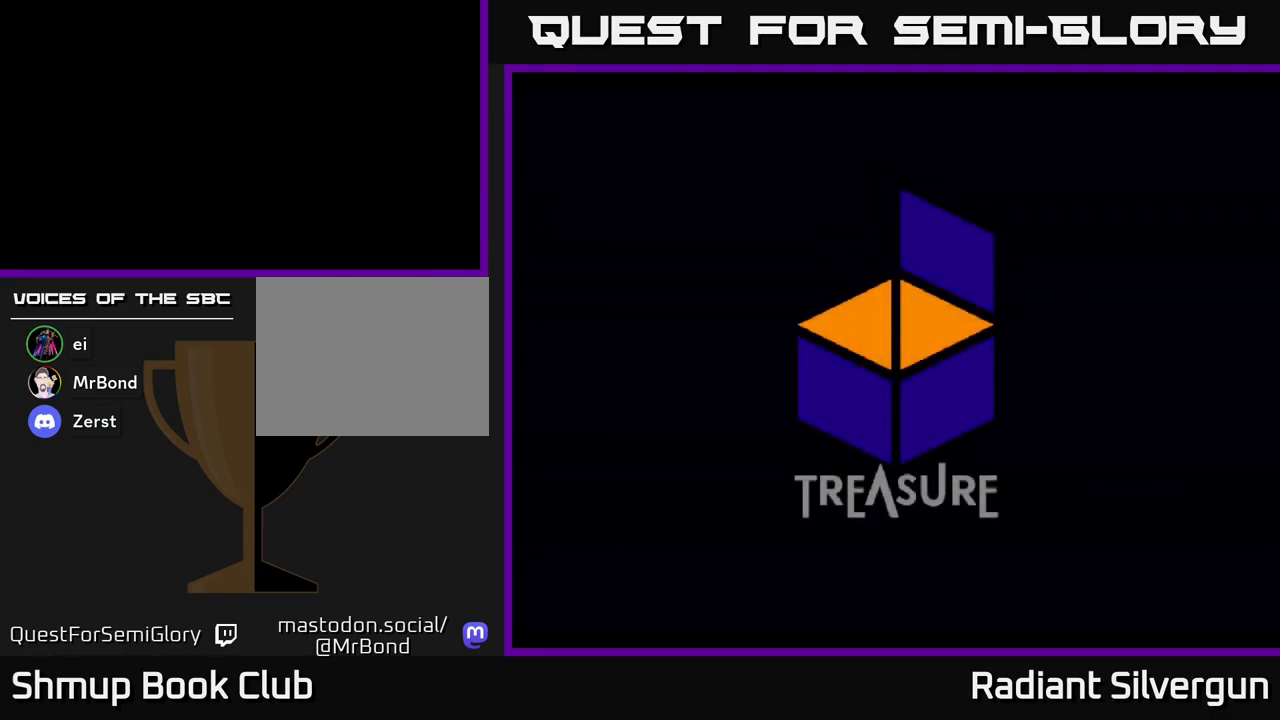
{"buttons": [], "left_stick": "center", "events": [[50, "L2", "down"], [167, "L2", "up"]]}
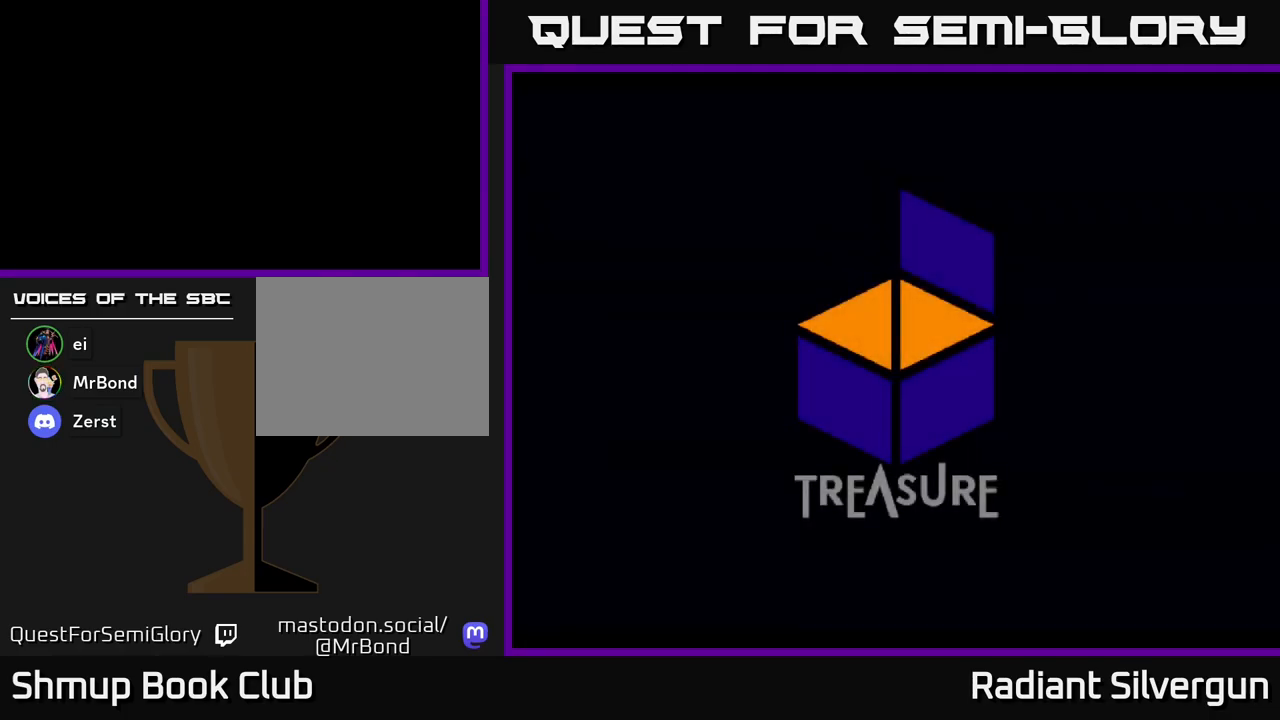
{"buttons": [], "left_stick": "center", "events": [[67, "START", "down"], [233, "START", "up"]]}
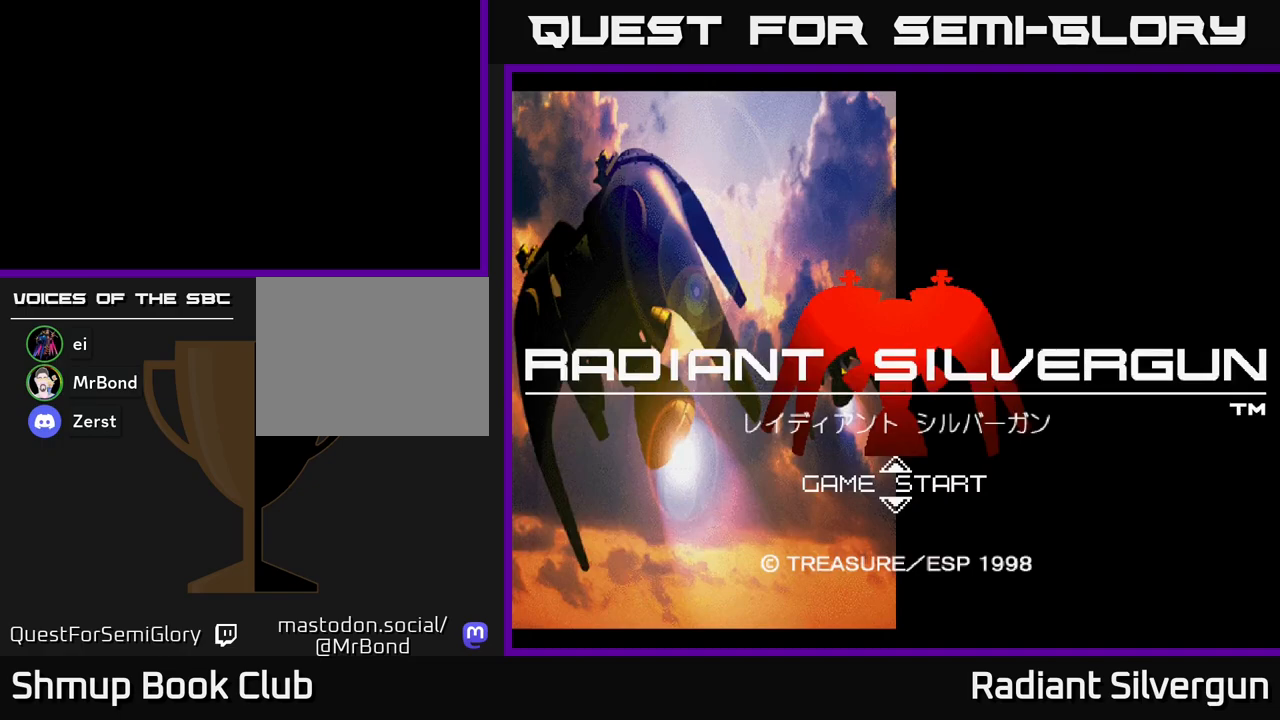
{"buttons": [], "left_stick": "center", "events": []}
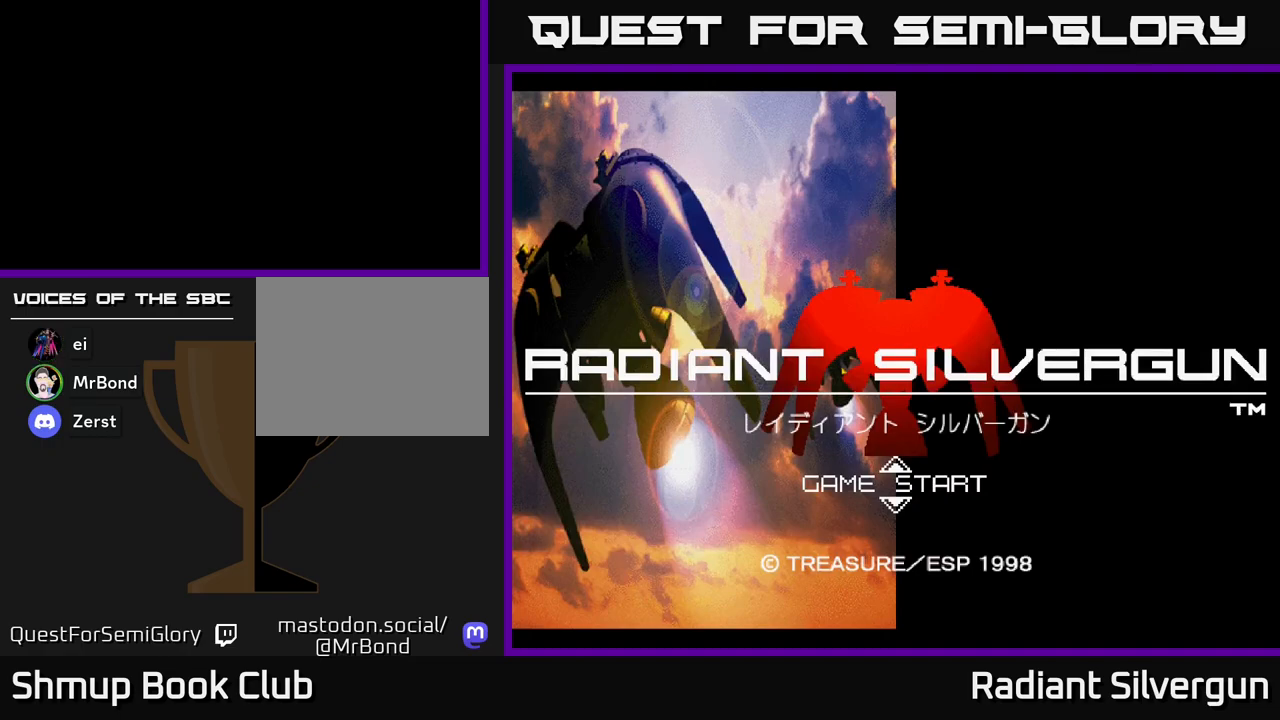
{"buttons": [], "left_stick": "center", "events": [[233, "START", "down"], [383, "START", "up"]]}
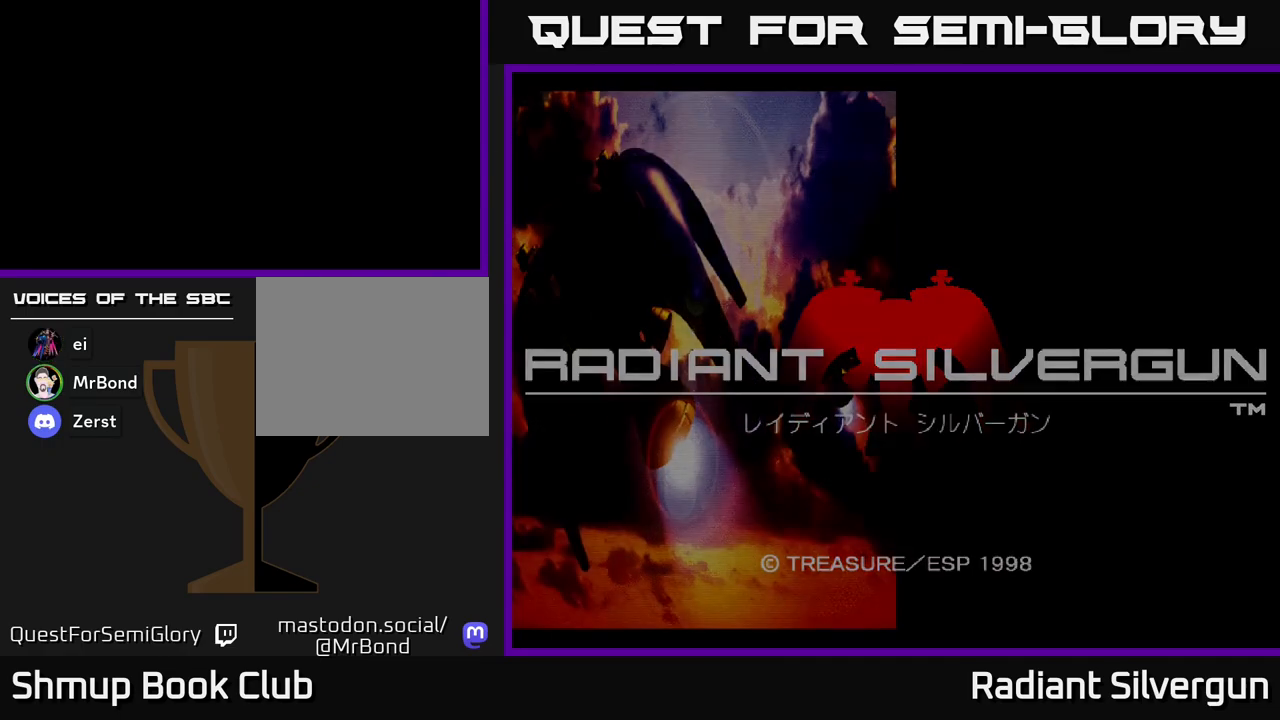
{"buttons": [], "left_stick": "center", "events": []}
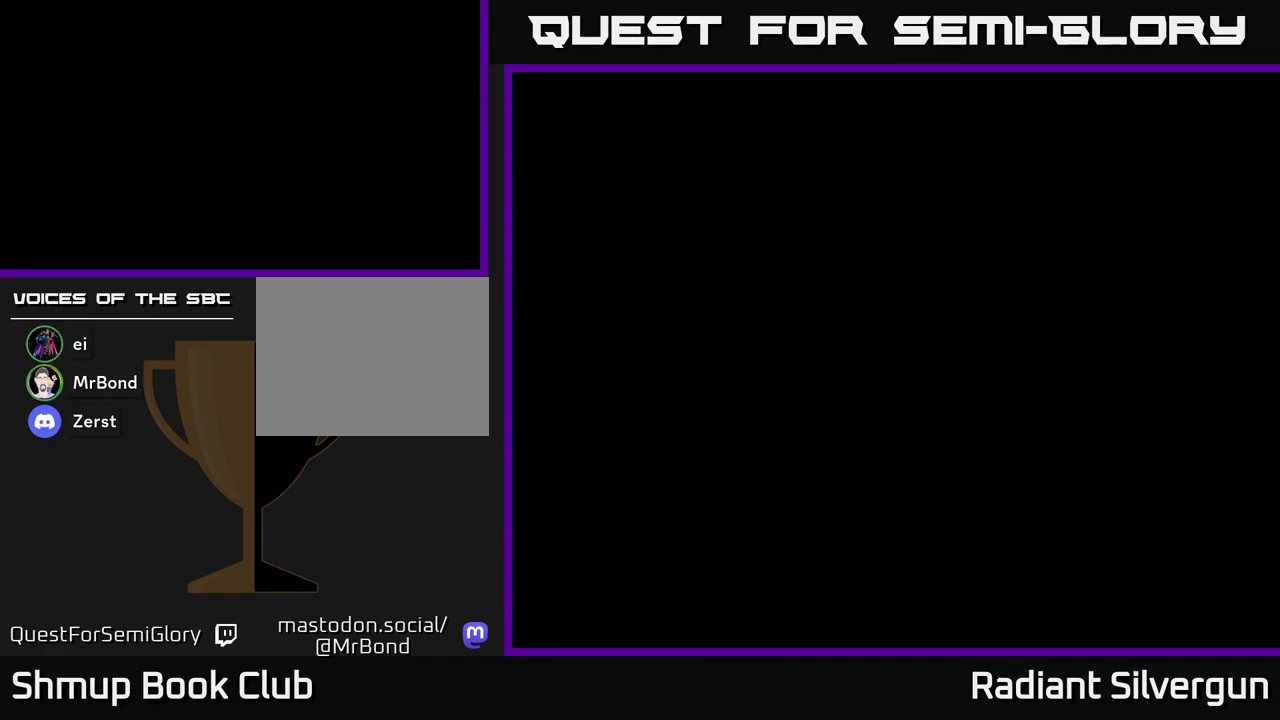
{"buttons": [], "left_stick": "center", "events": []}
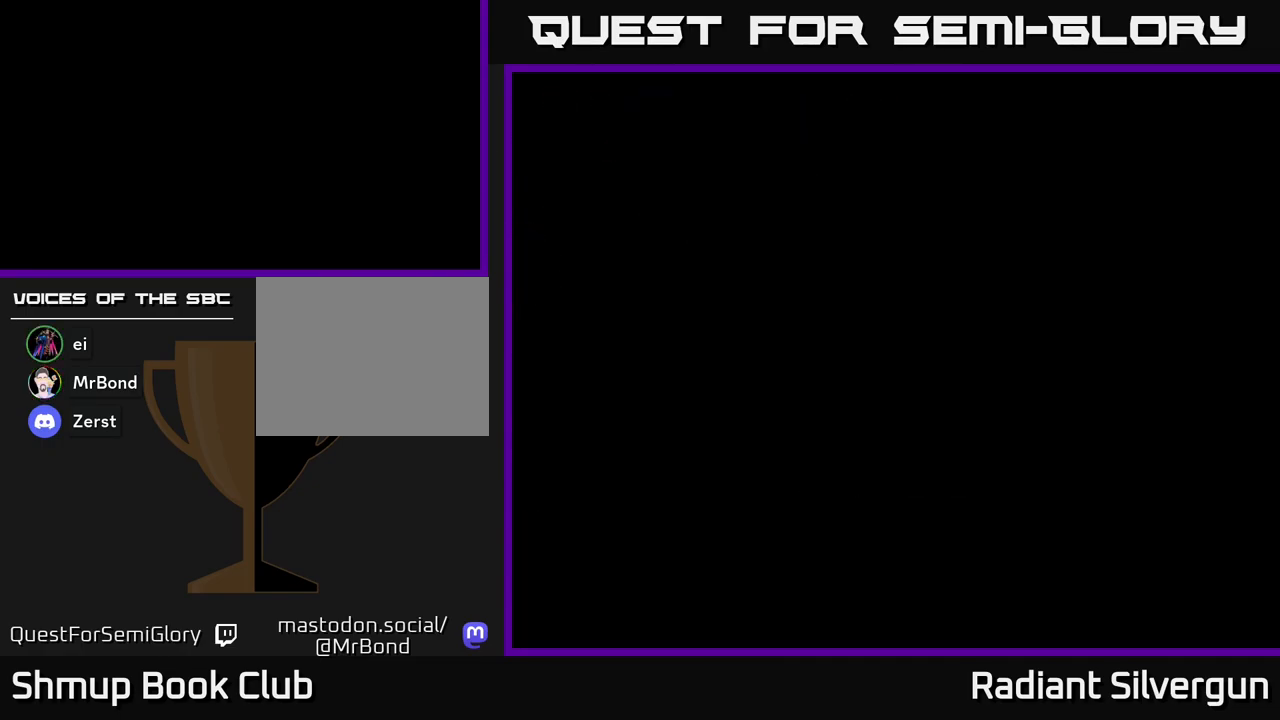
{"buttons": [], "left_stick": "center", "events": []}
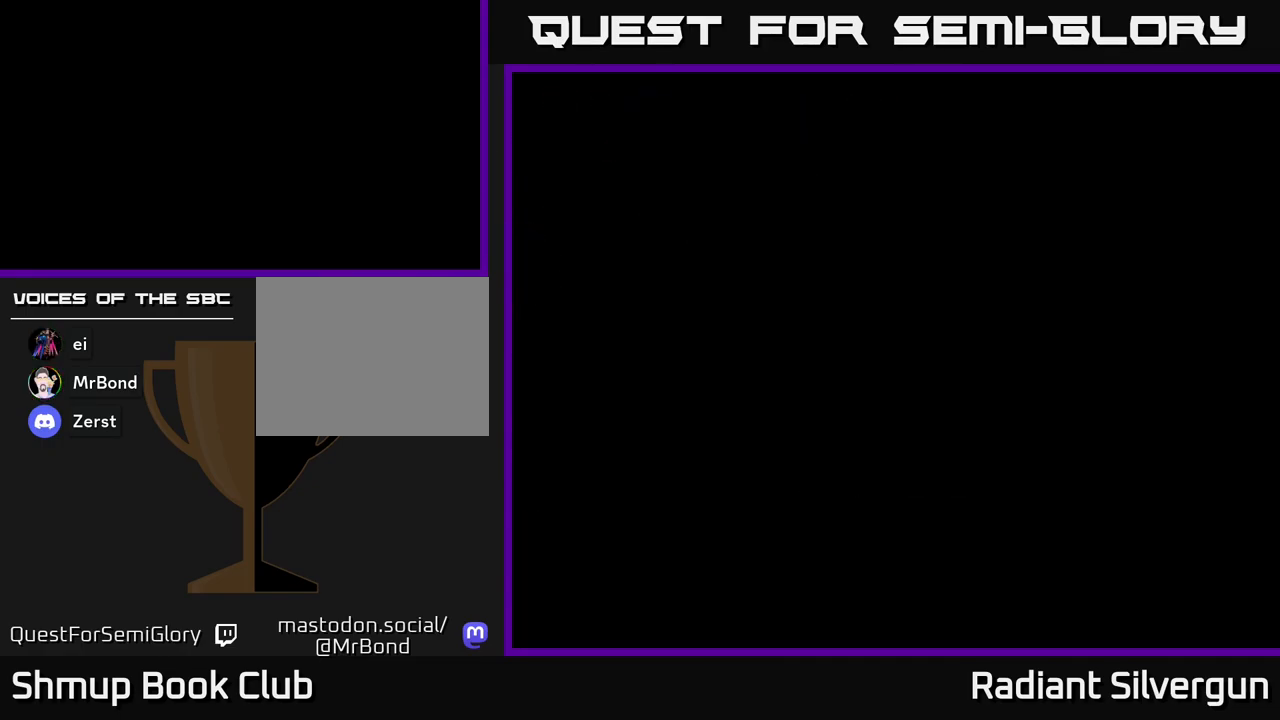
{"buttons": [], "left_stick": "center", "events": []}
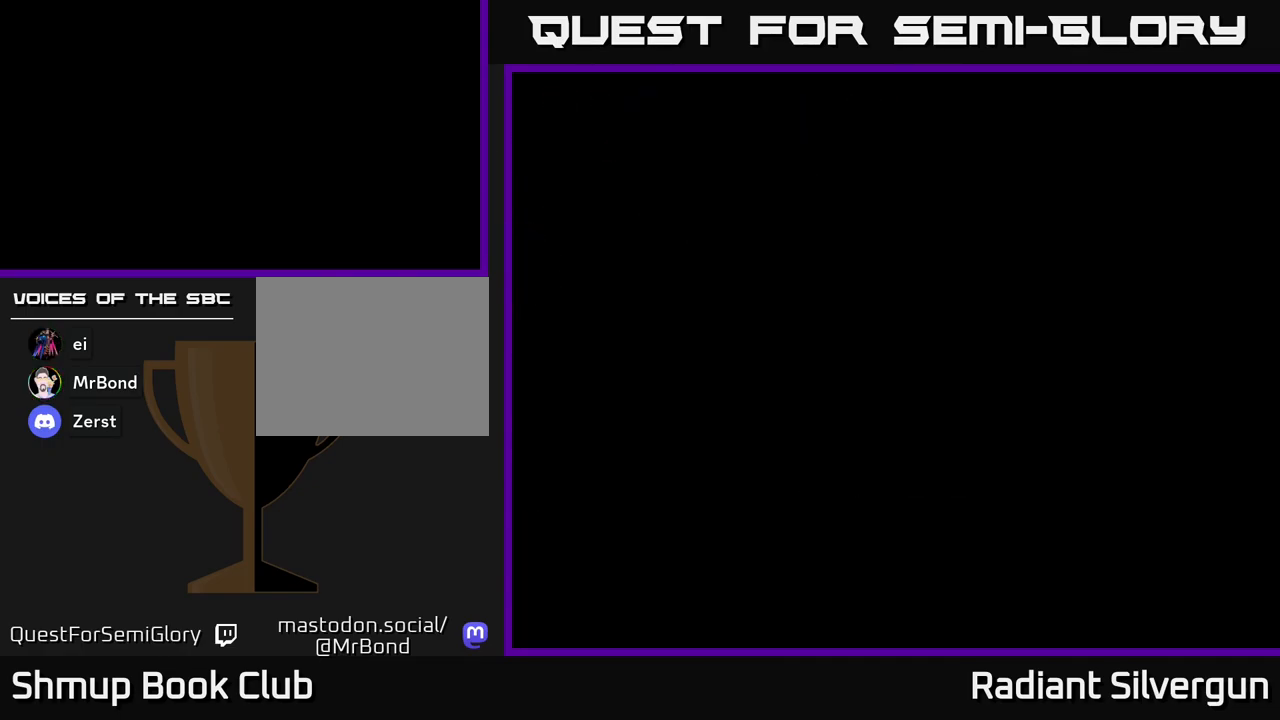
{"buttons": [], "left_stick": "center", "events": []}
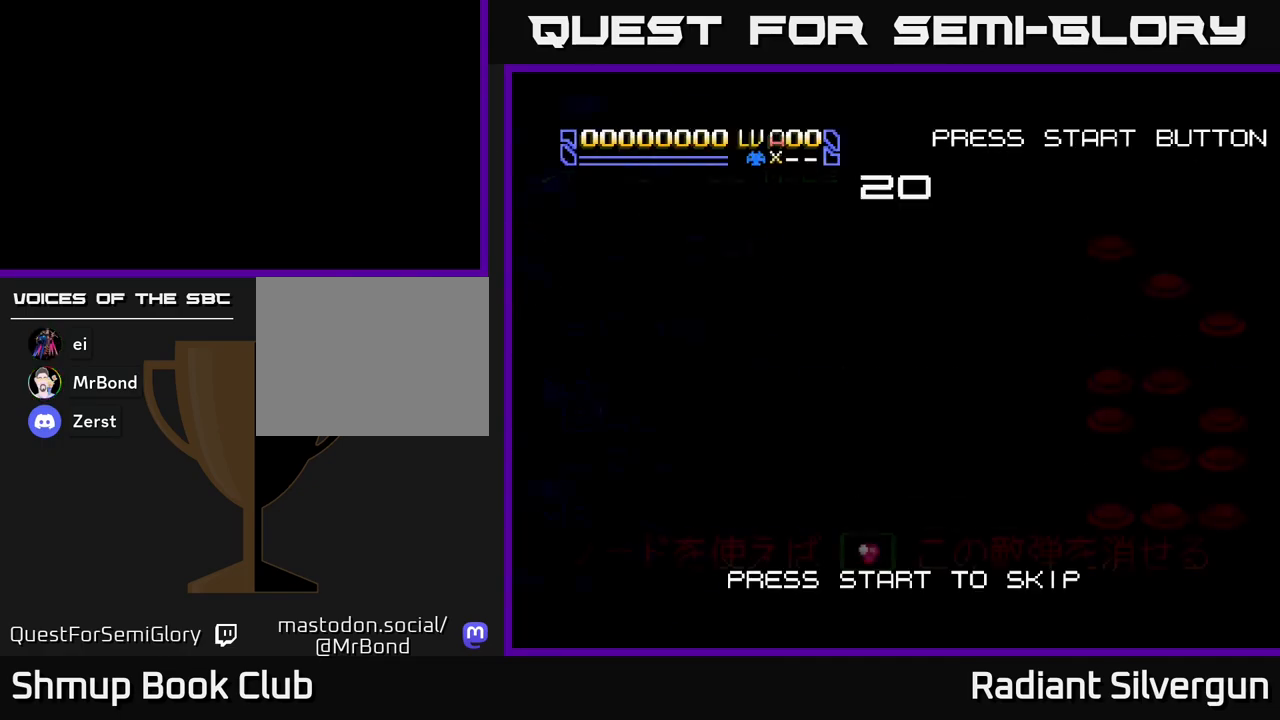
{"buttons": [], "left_stick": "center", "events": []}
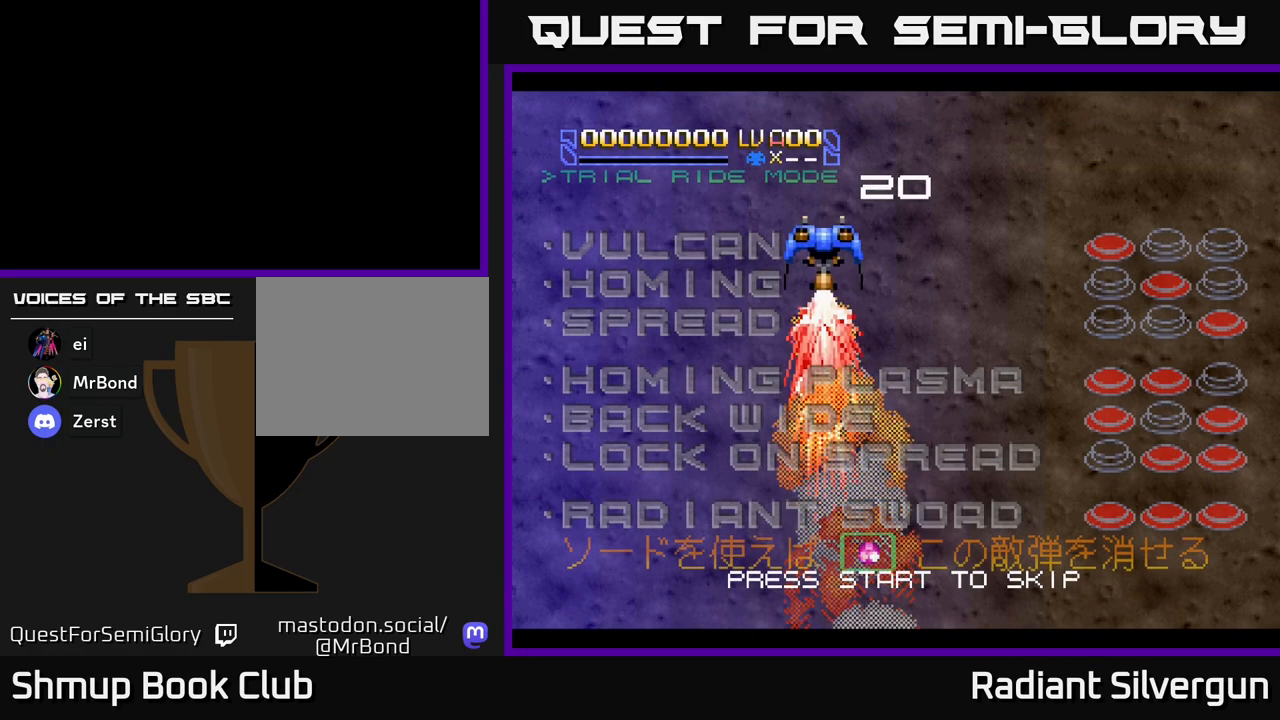
{"buttons": [], "left_stick": "center", "events": []}
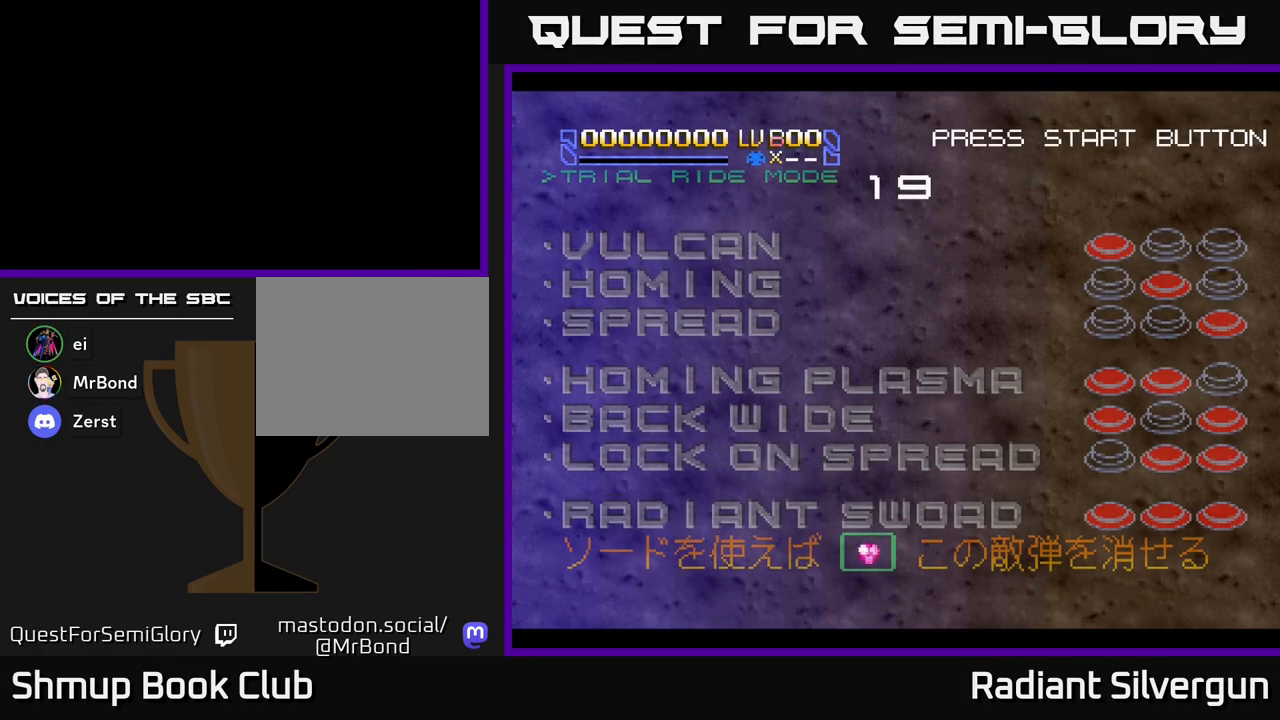
{"buttons": [], "left_stick": "center", "events": []}
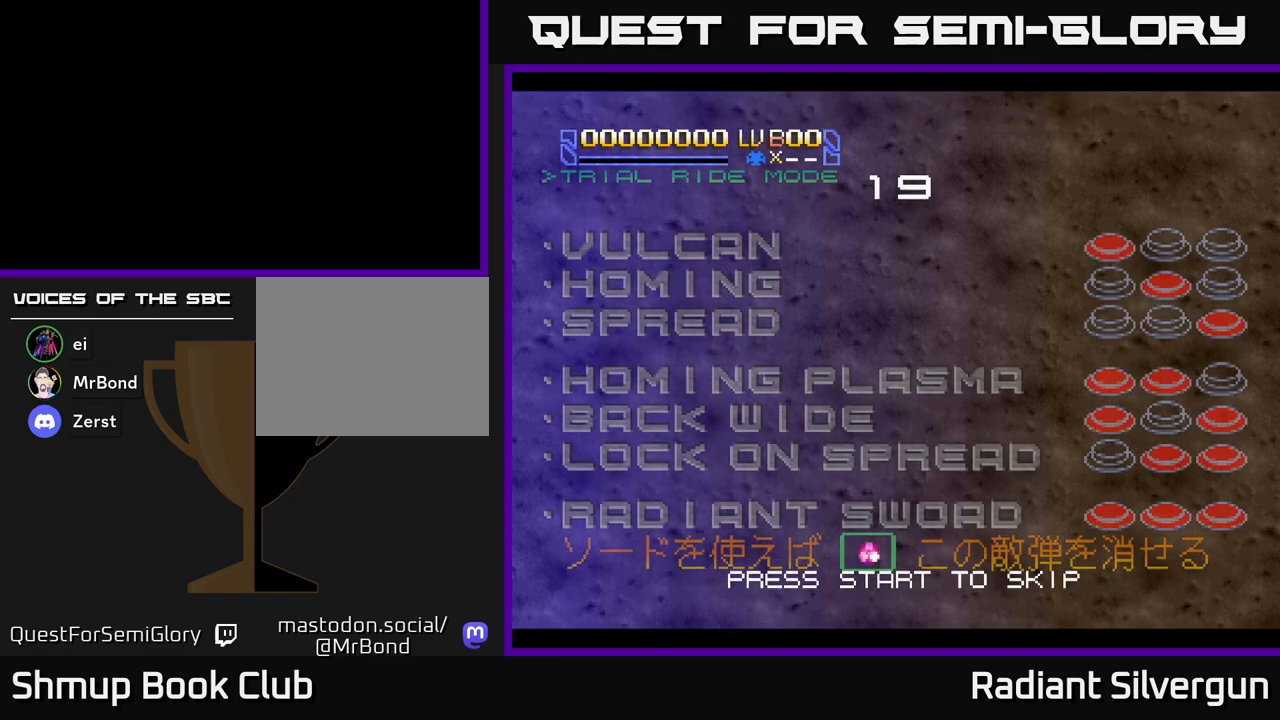
{"buttons": [], "left_stick": "center", "events": [[100, "START", "down"], [217, "START", "up"]]}
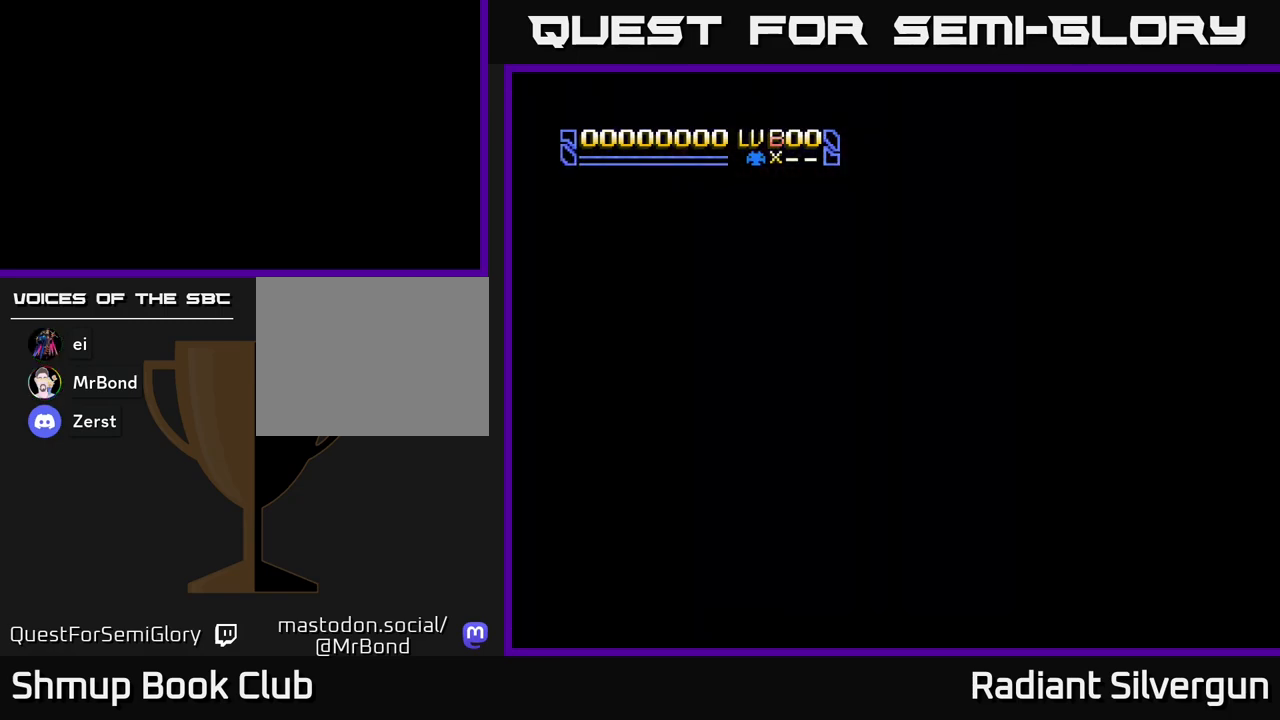
{"buttons": ["X"], "left_stick": "center", "events": [[83, "X", "down"]]}
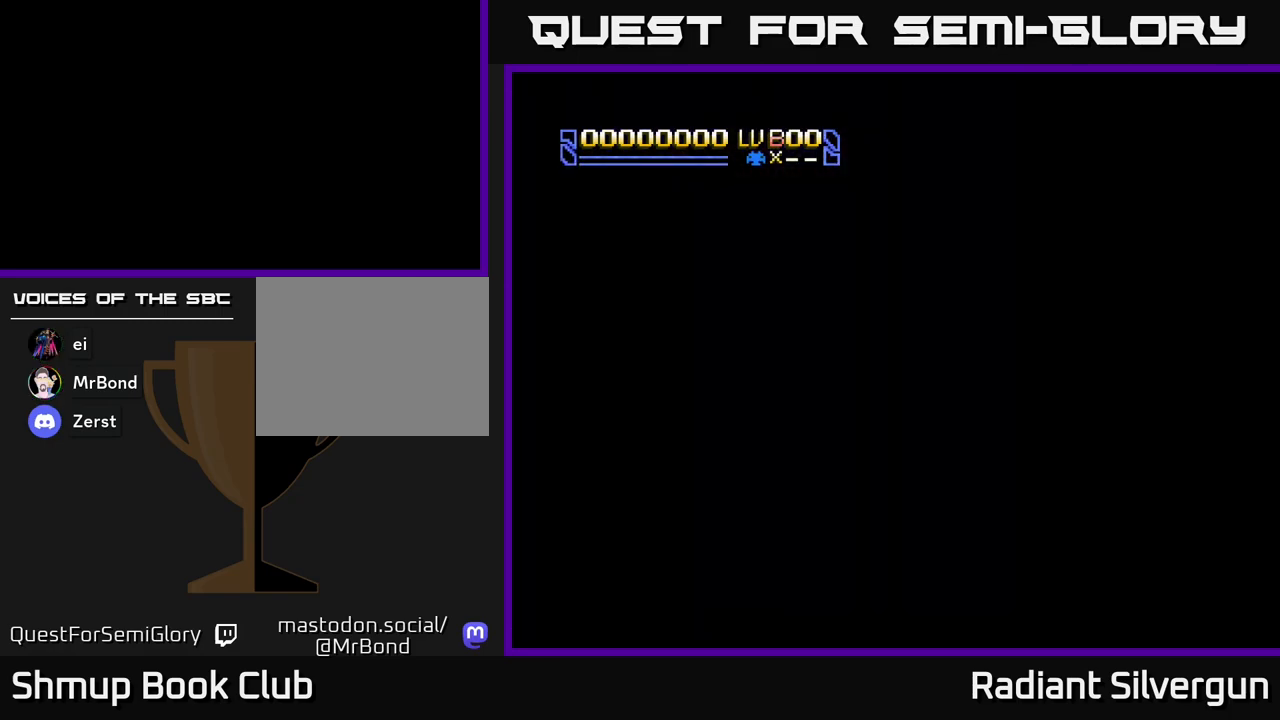
{"buttons": ["X"], "left_stick": "center", "events": [[417, "X", "up"], [467, "X", "down"]]}
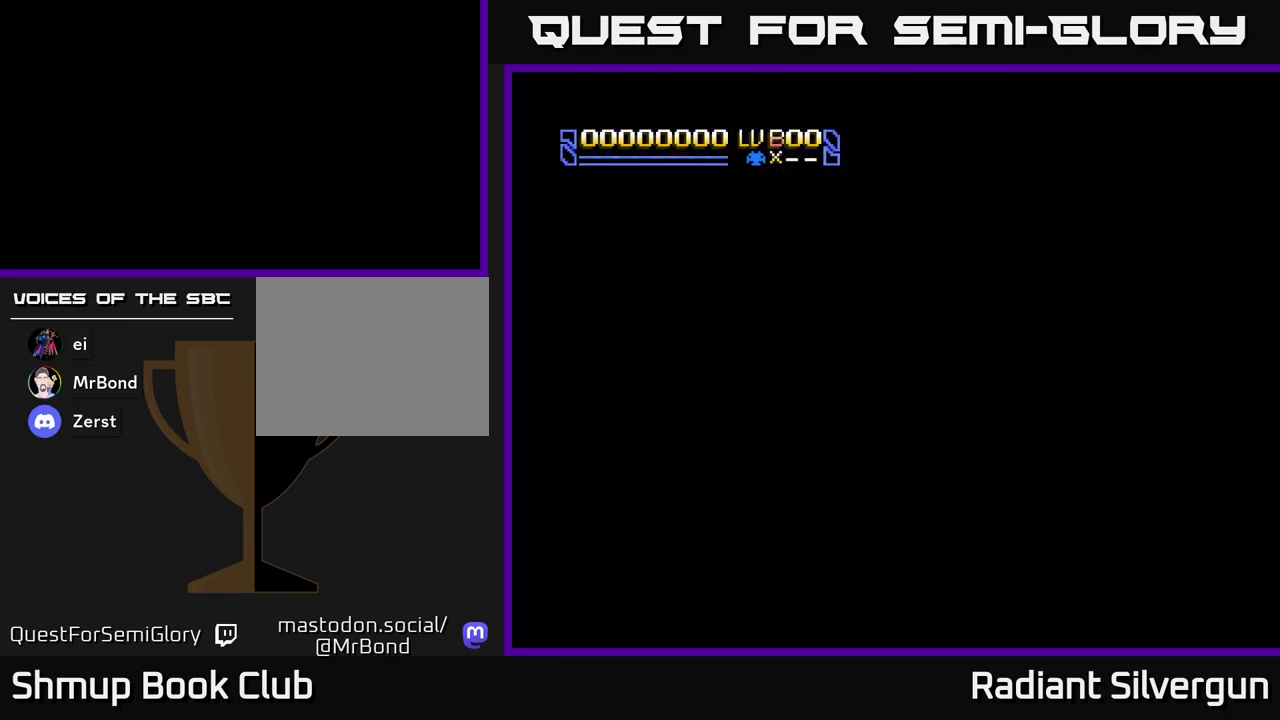
{"buttons": ["X"], "left_stick": "center", "events": []}
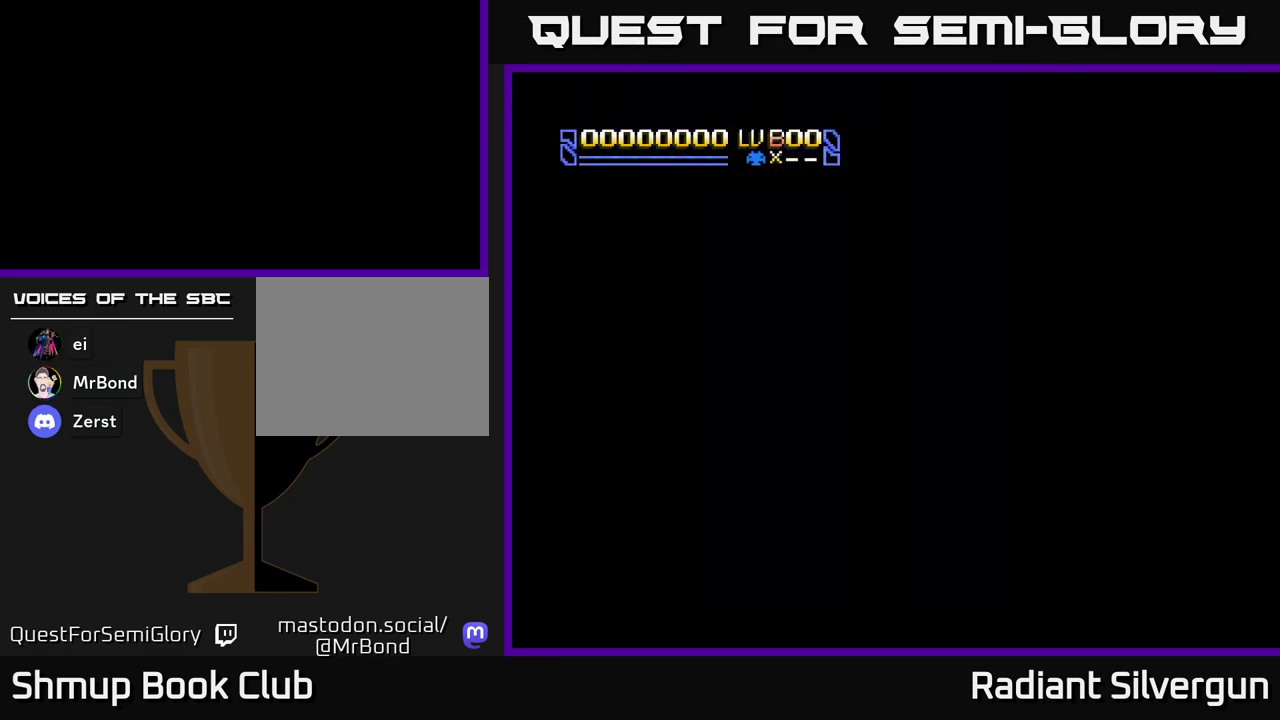
{"buttons": ["X"], "left_stick": "center", "events": []}
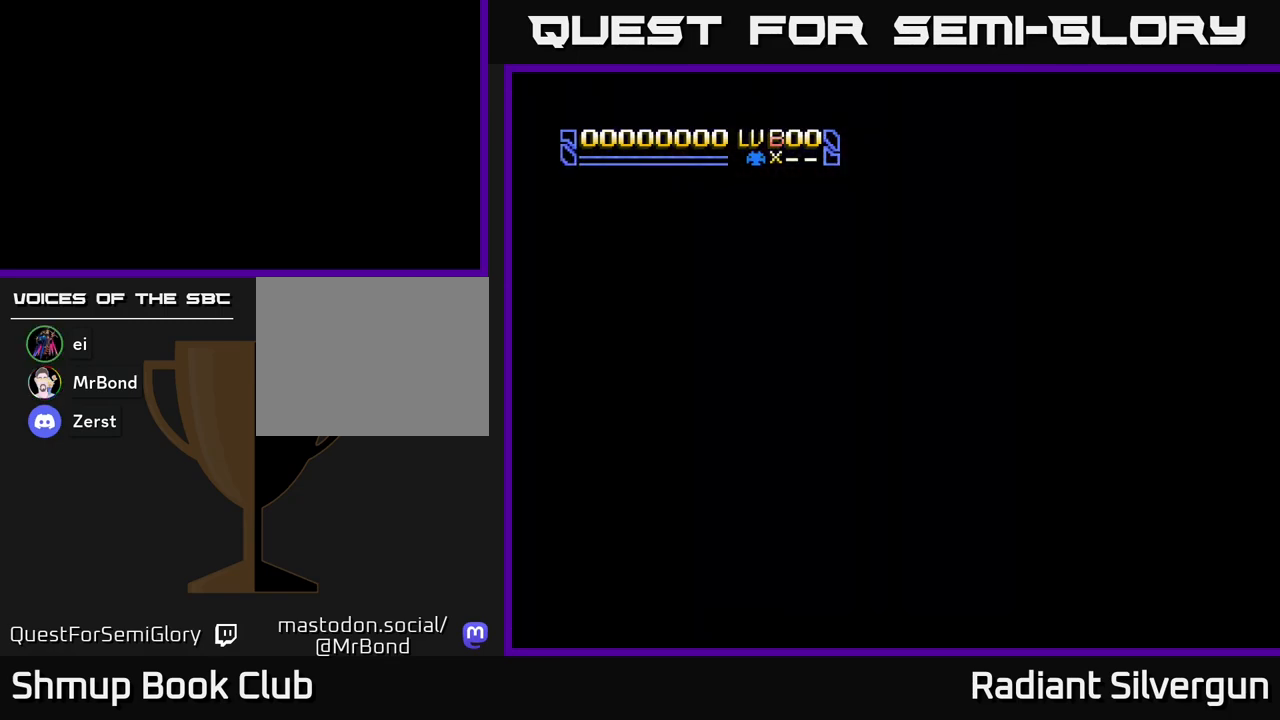
{"buttons": ["X"], "left_stick": "center", "events": []}